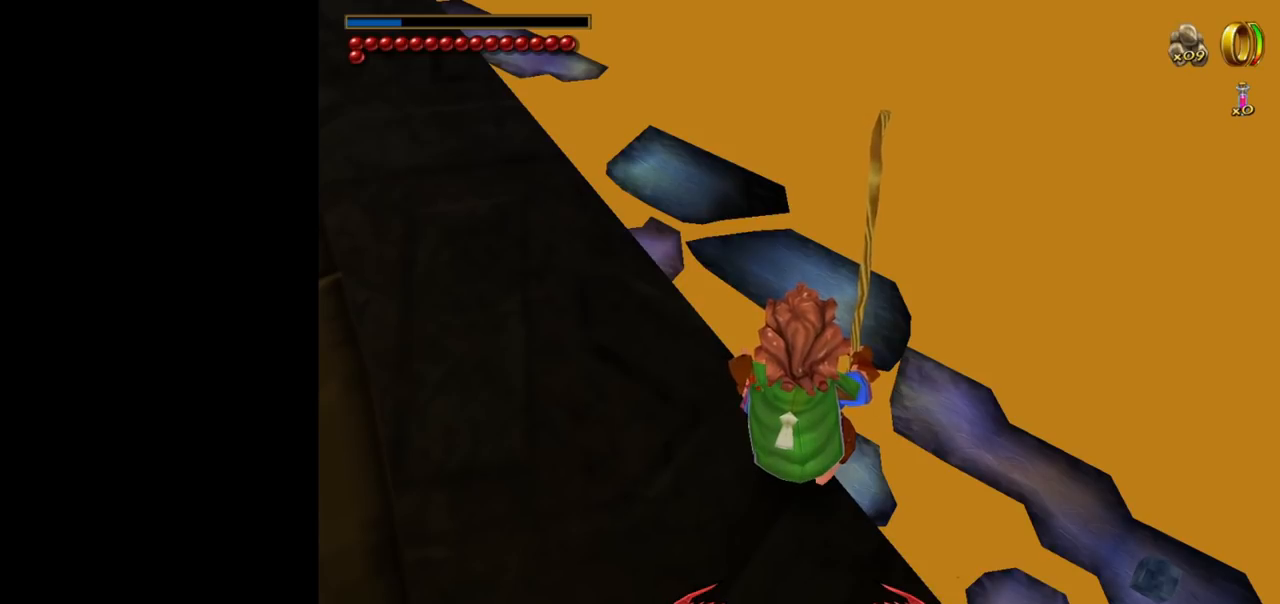
Gameplay with keyboard and mouse; each line is a JSON object with the keys and mouse buttons held at the frame after it. "events" lists presses ("down") and releases ("up") of "1", "2", "3", "a", "ctrl", "d", "down", "e", "escape", "f", "left", "return", "right", "s", "shift", "space", "up", "w", "mouse_left" and "mouse_right" between this image and that frame as [ms after this image, input, new state], when the widget could be followed in between. "mouse_left", "mouse_right" = the "left", "right" buttons of the "mouse" list. No other keys are recorded. Mouse movement is not recorded. Not read: tab.
{"keys": ["shift"], "mouse": [], "events": []}
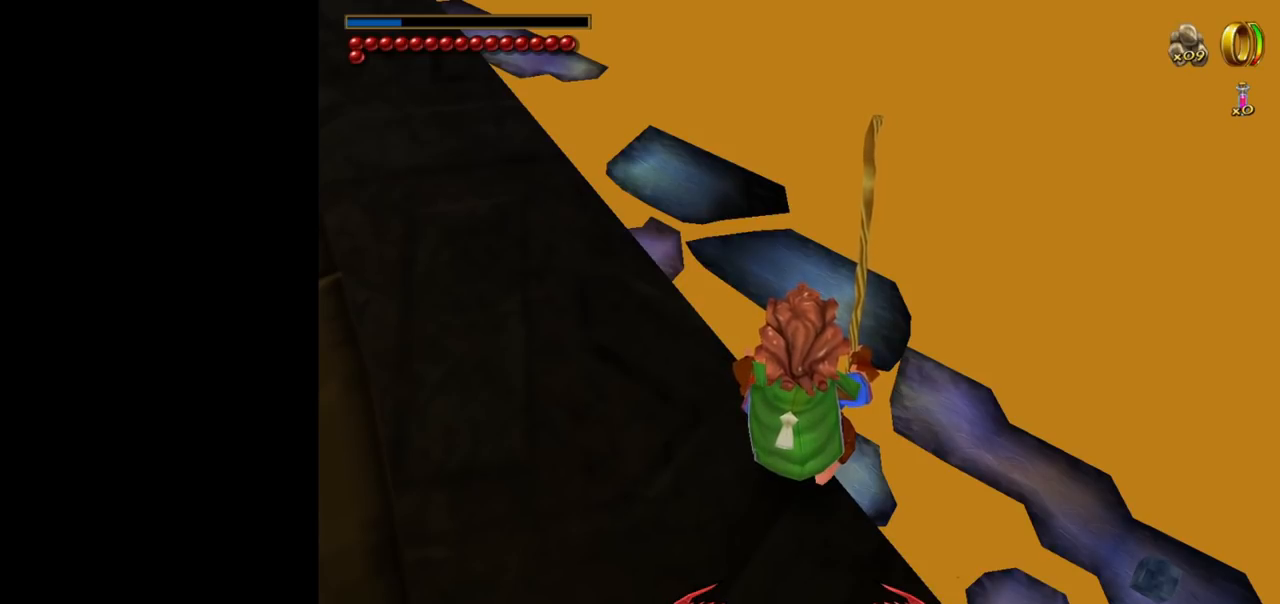
{"keys": ["shift"], "mouse": [], "events": []}
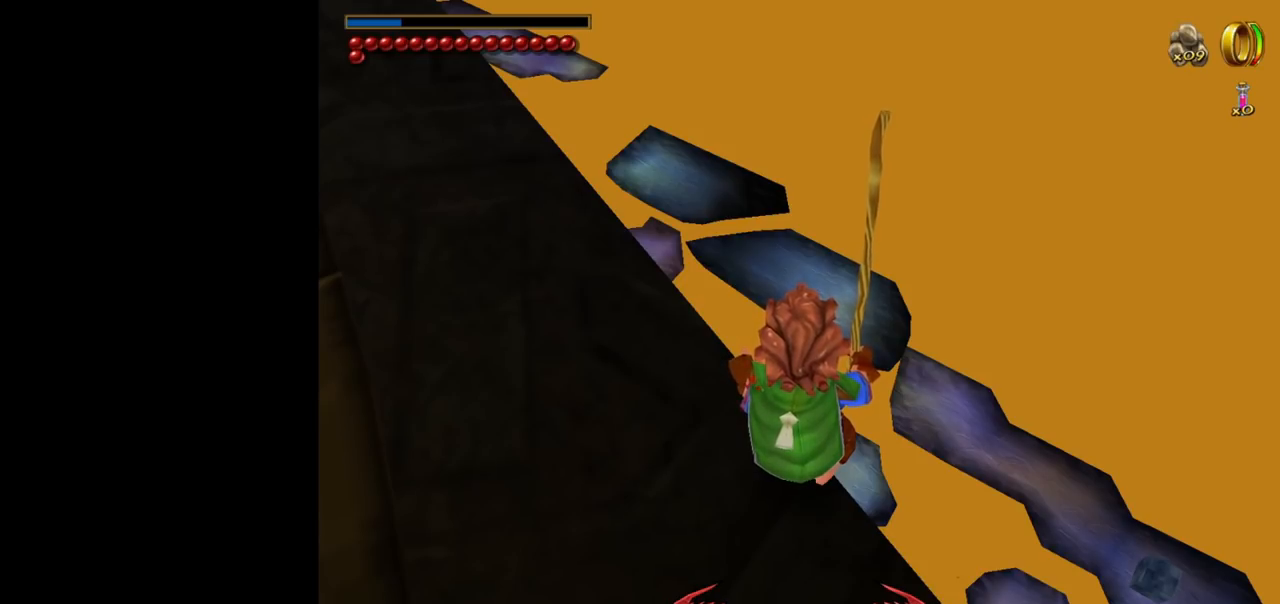
{"keys": ["shift"], "mouse": [], "events": []}
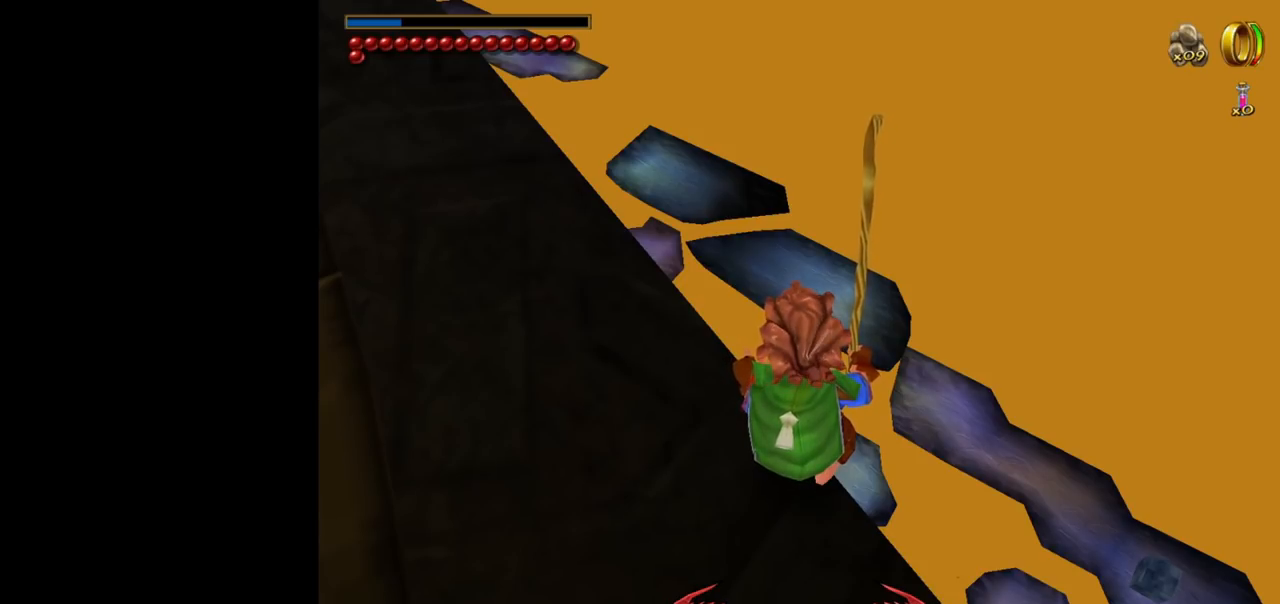
{"keys": ["shift"], "mouse": [], "events": []}
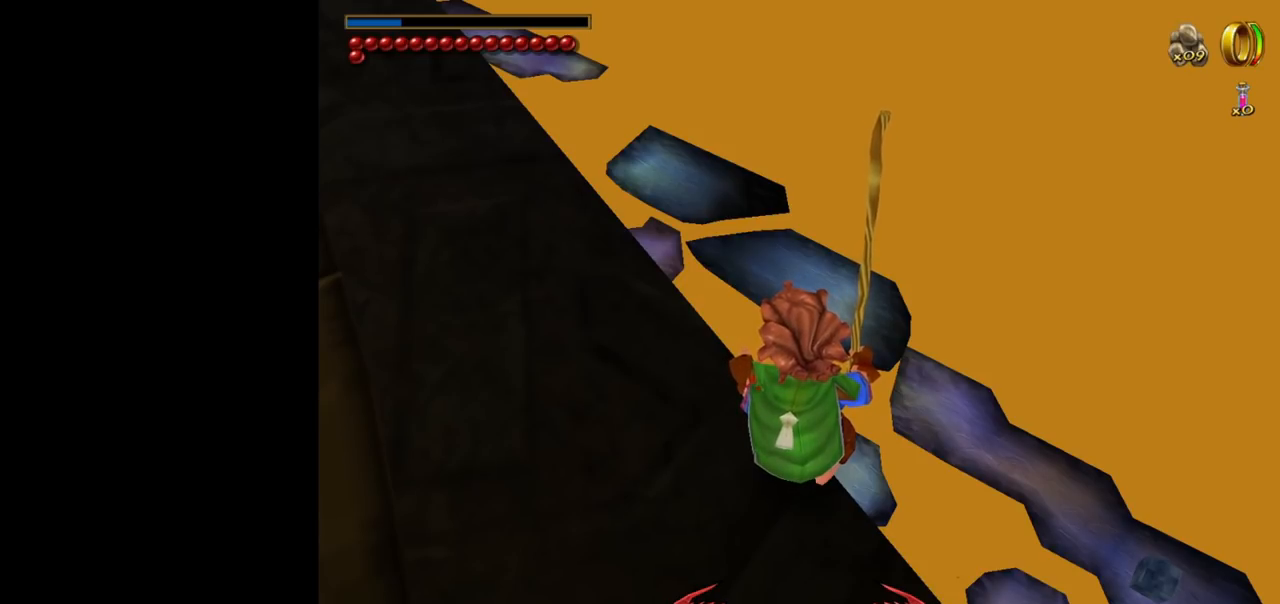
{"keys": ["shift"], "mouse": [], "events": []}
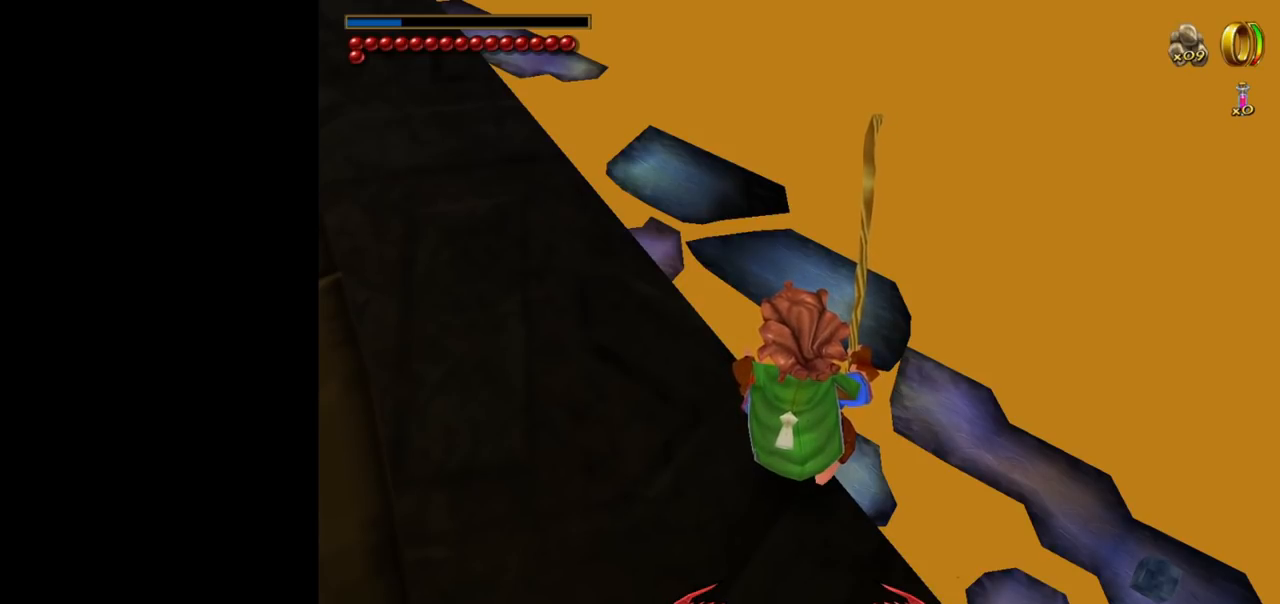
{"keys": ["shift"], "mouse": [], "events": []}
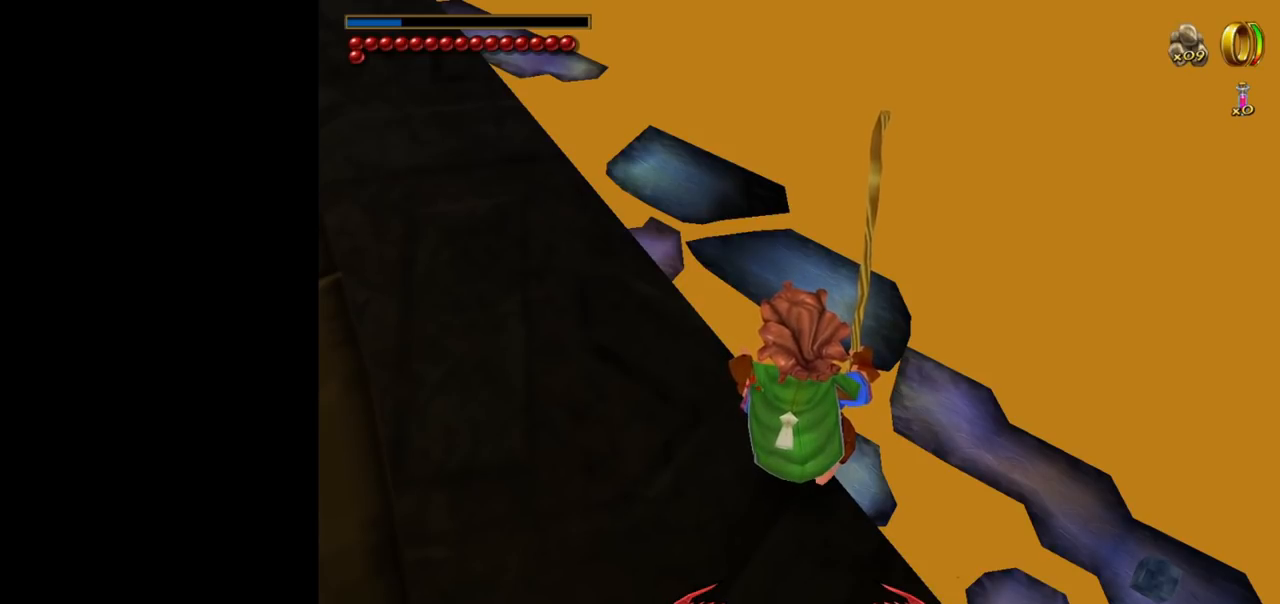
{"keys": ["shift"], "mouse": [], "events": []}
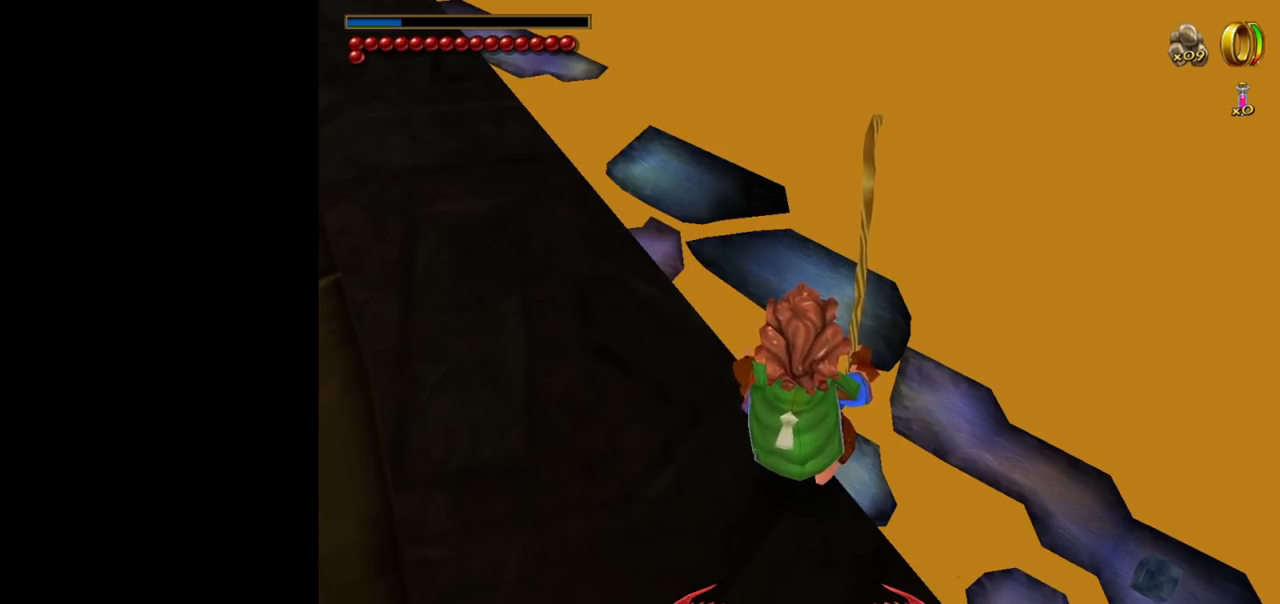
{"keys": ["shift"], "mouse": [], "events": []}
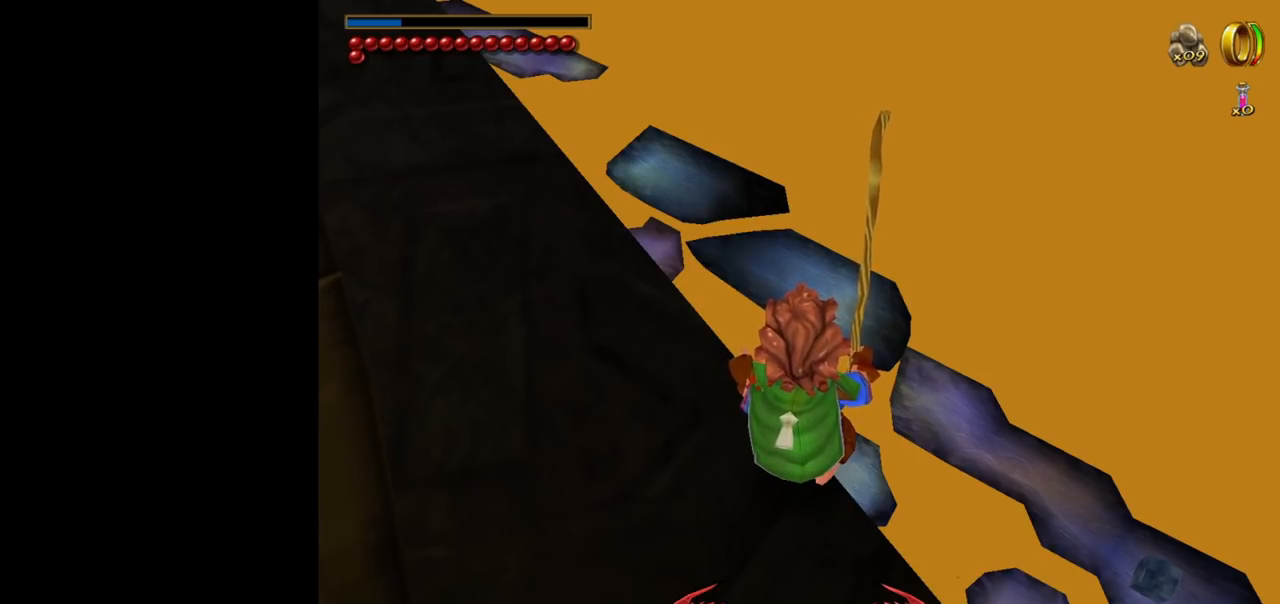
{"keys": ["shift"], "mouse": [], "events": []}
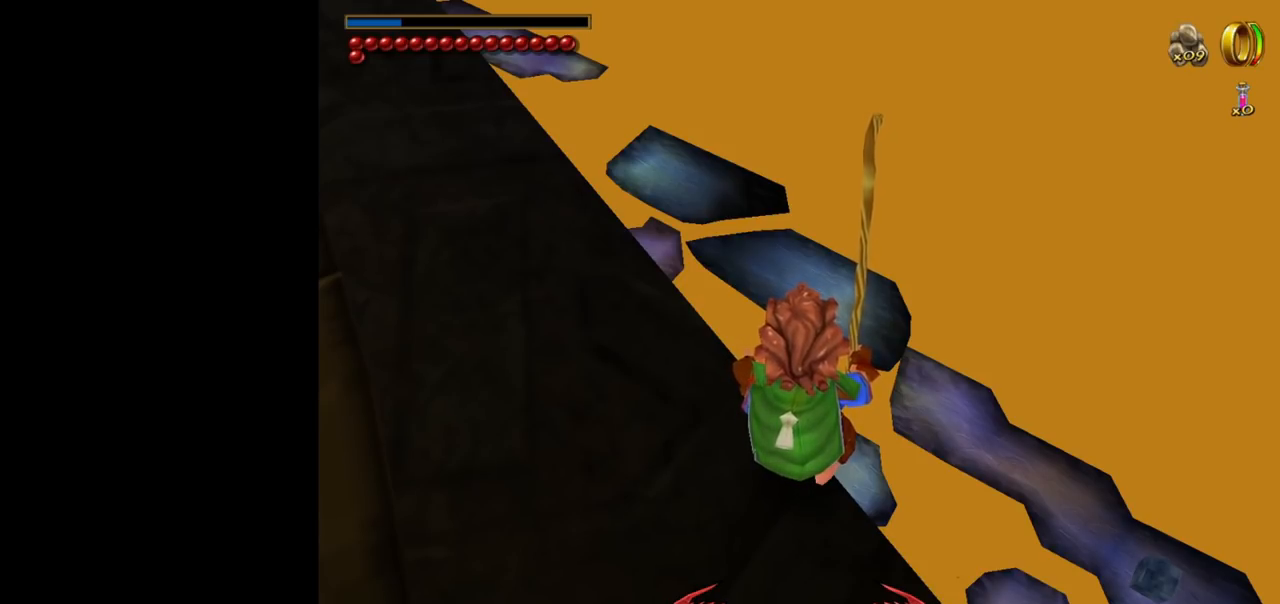
{"keys": ["shift"], "mouse": [], "events": []}
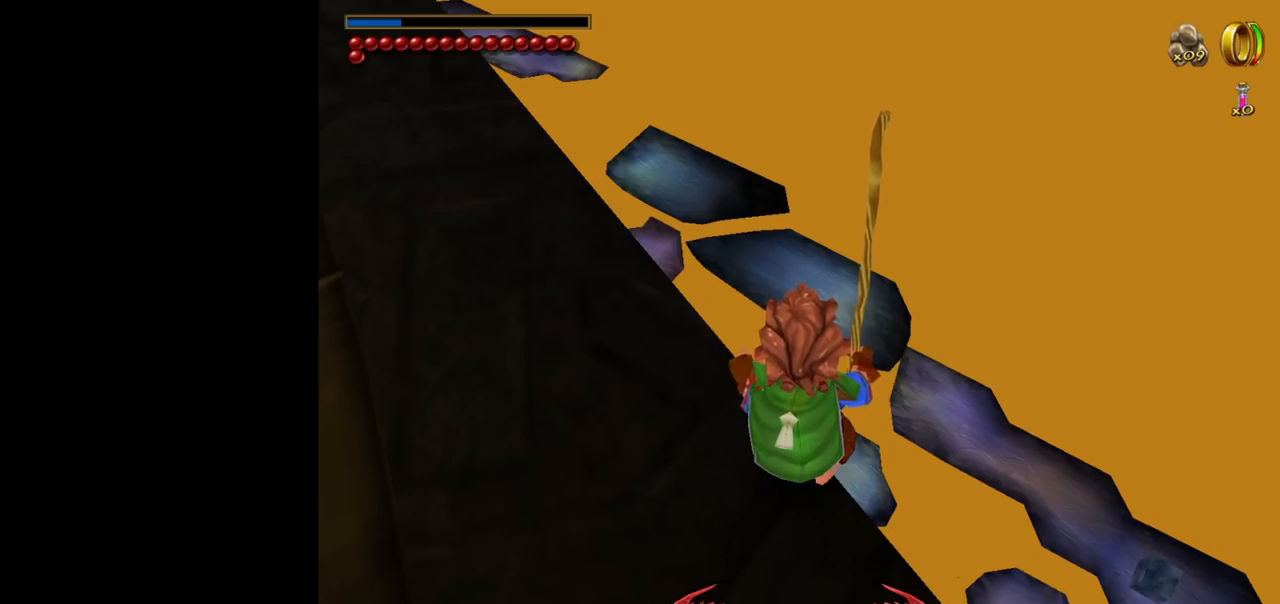
{"keys": ["shift"], "mouse": [], "events": []}
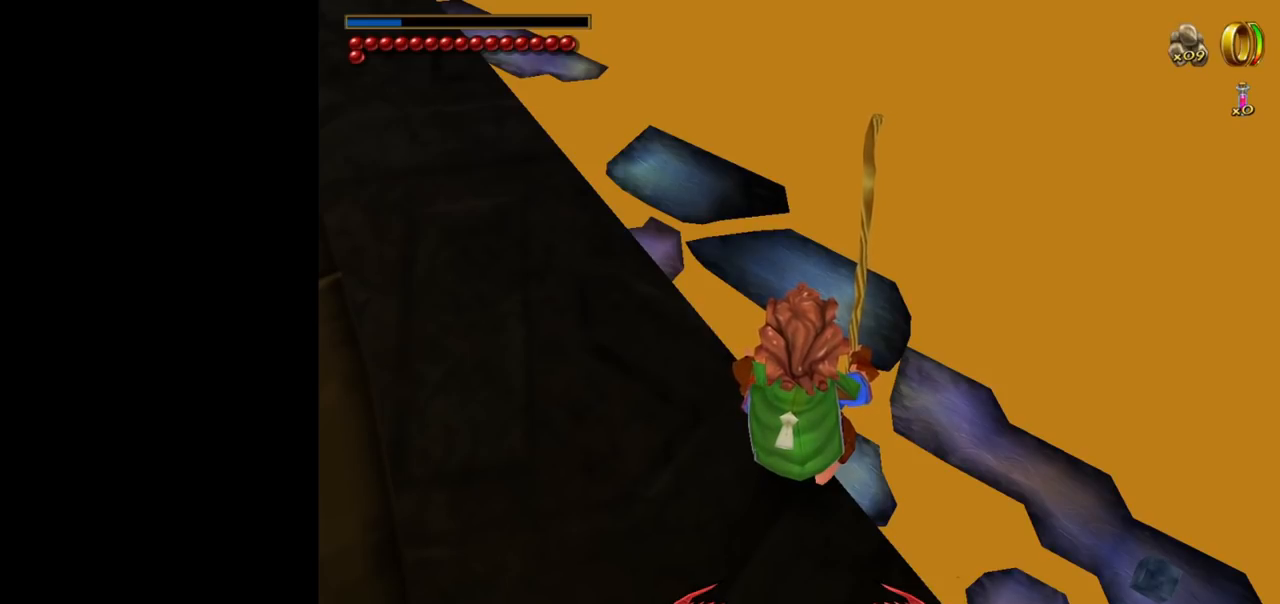
{"keys": ["shift"], "mouse": [], "events": []}
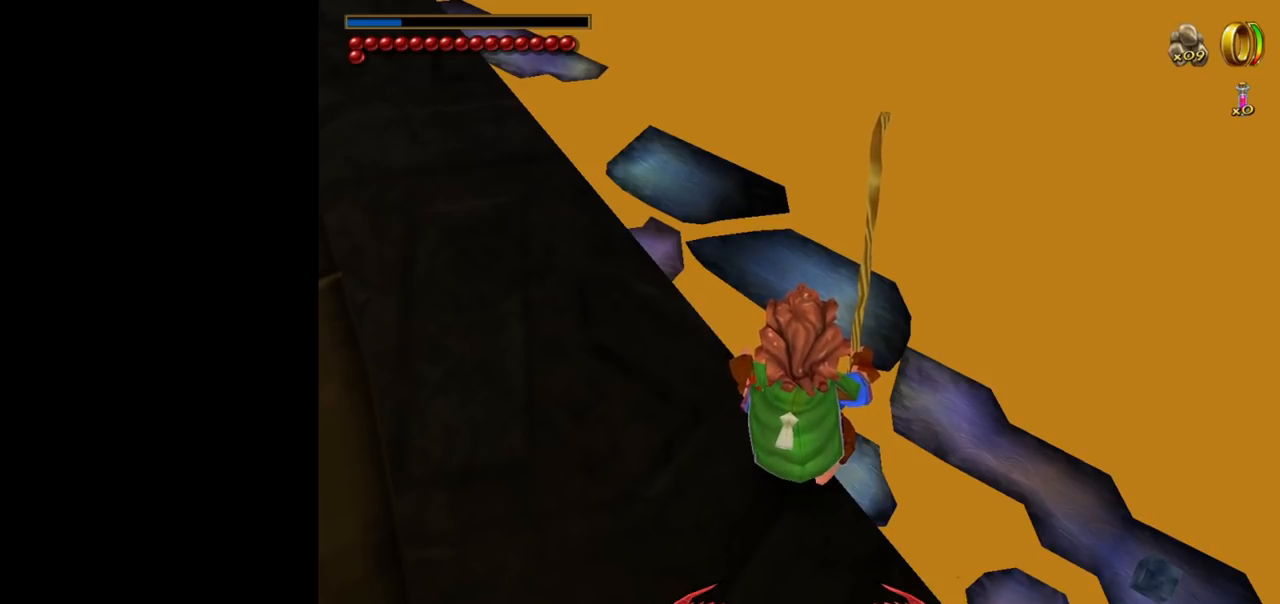
{"keys": ["shift"], "mouse": [], "events": []}
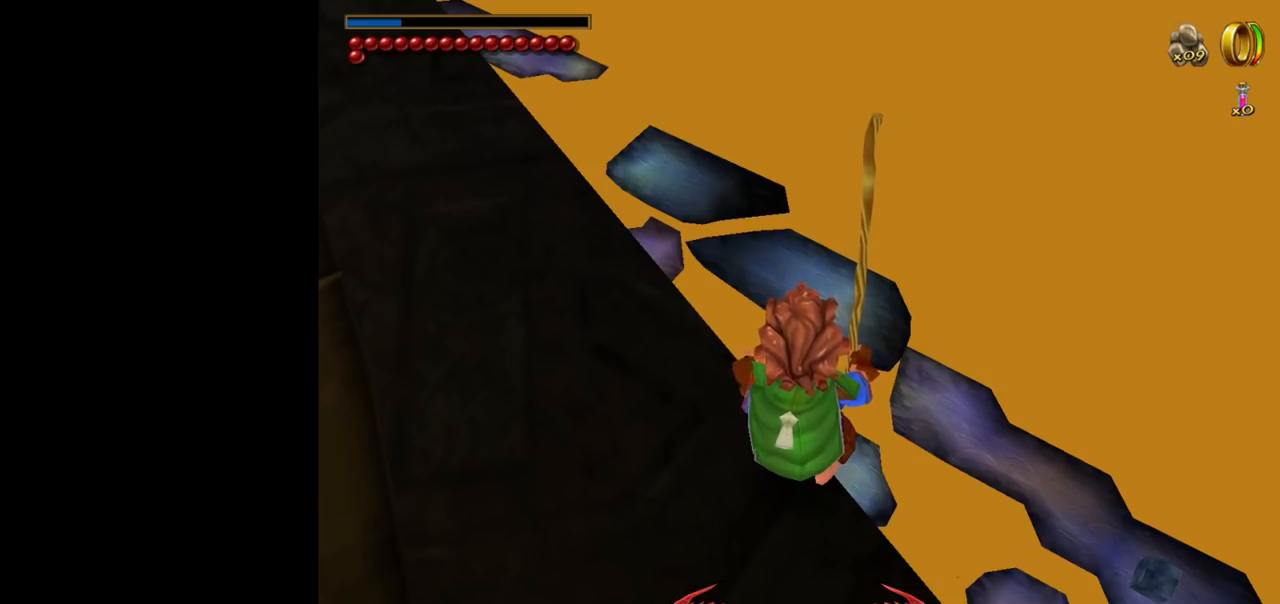
{"keys": ["shift"], "mouse": [], "events": []}
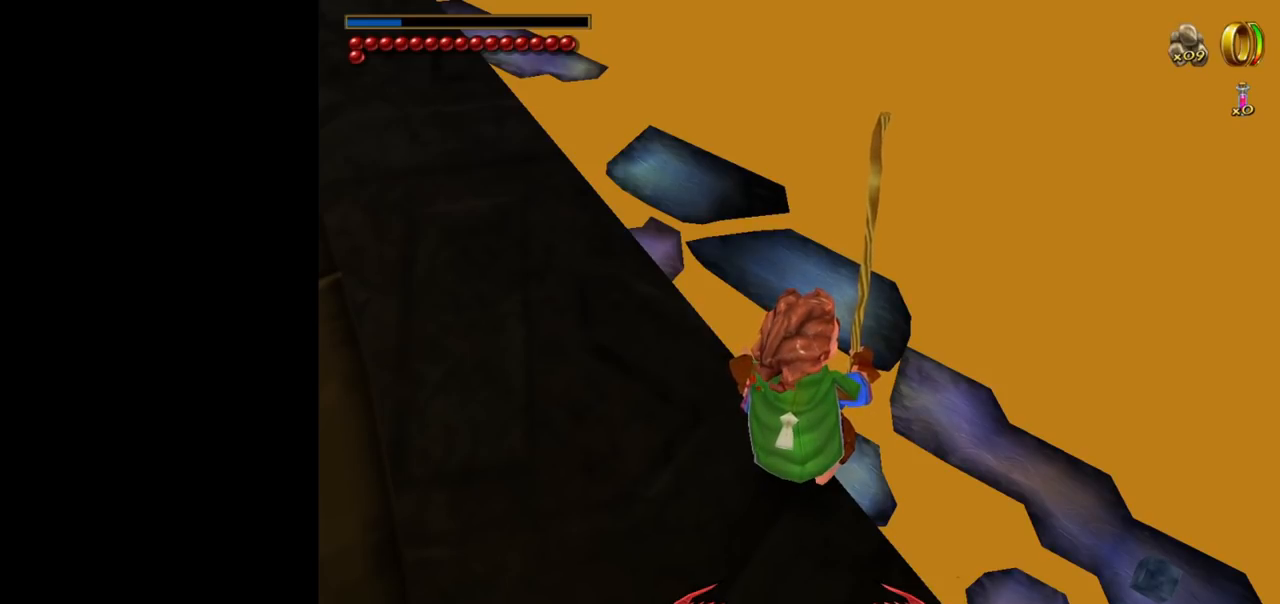
{"keys": ["shift"], "mouse": [], "events": []}
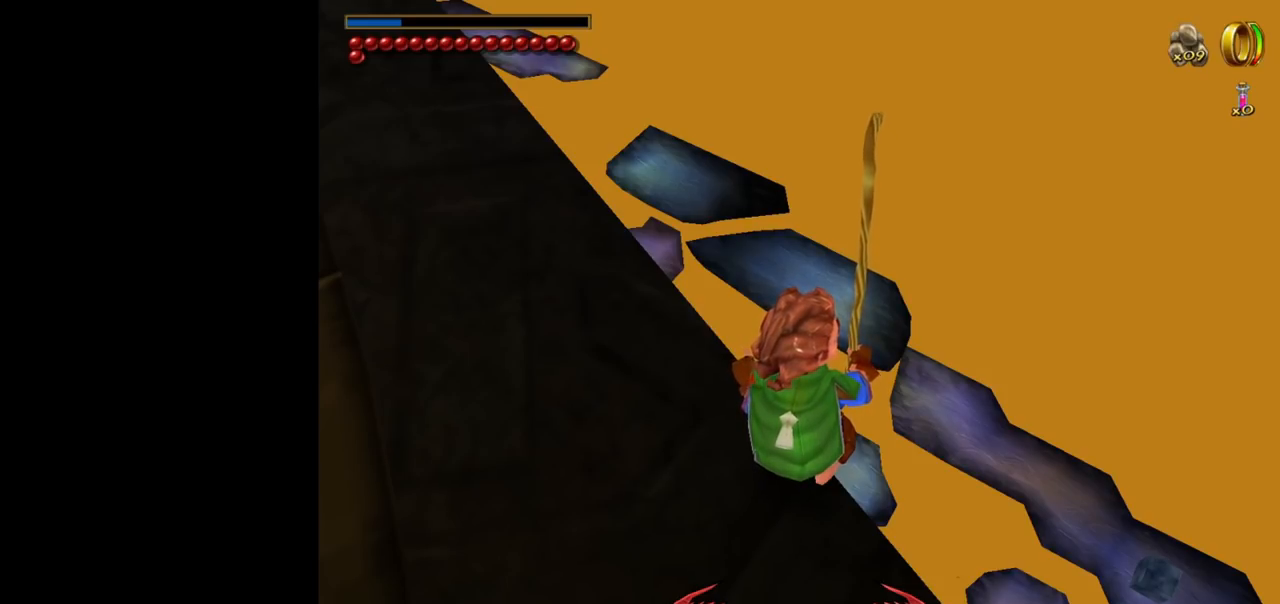
{"keys": ["shift"], "mouse": [], "events": []}
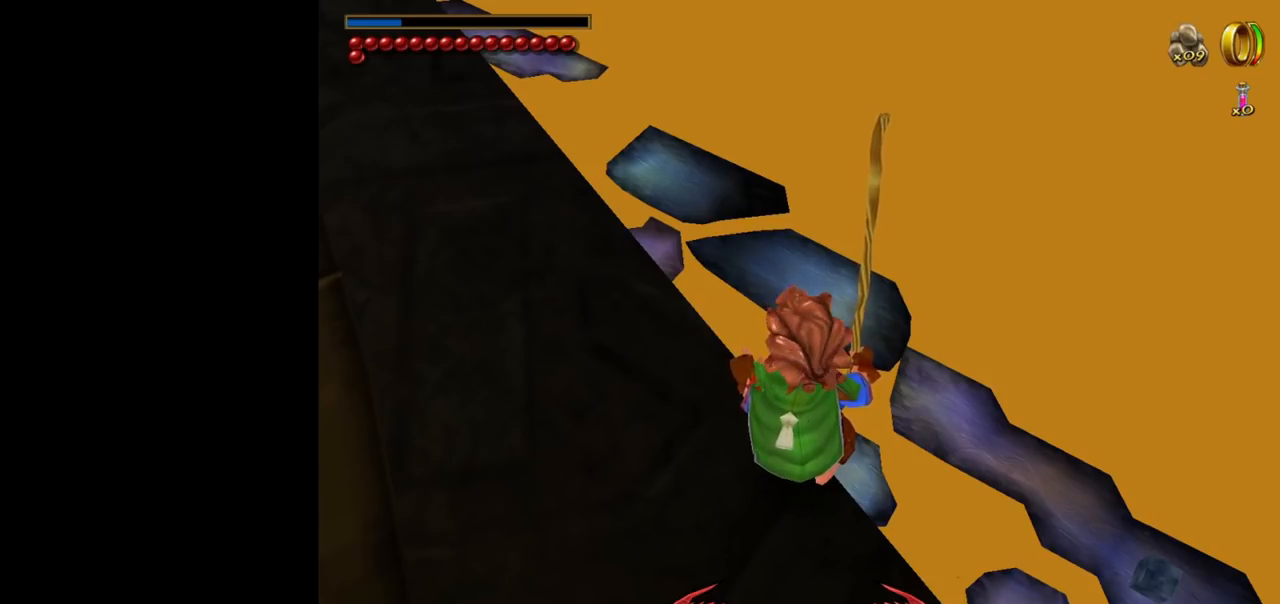
{"keys": ["shift"], "mouse": [], "events": []}
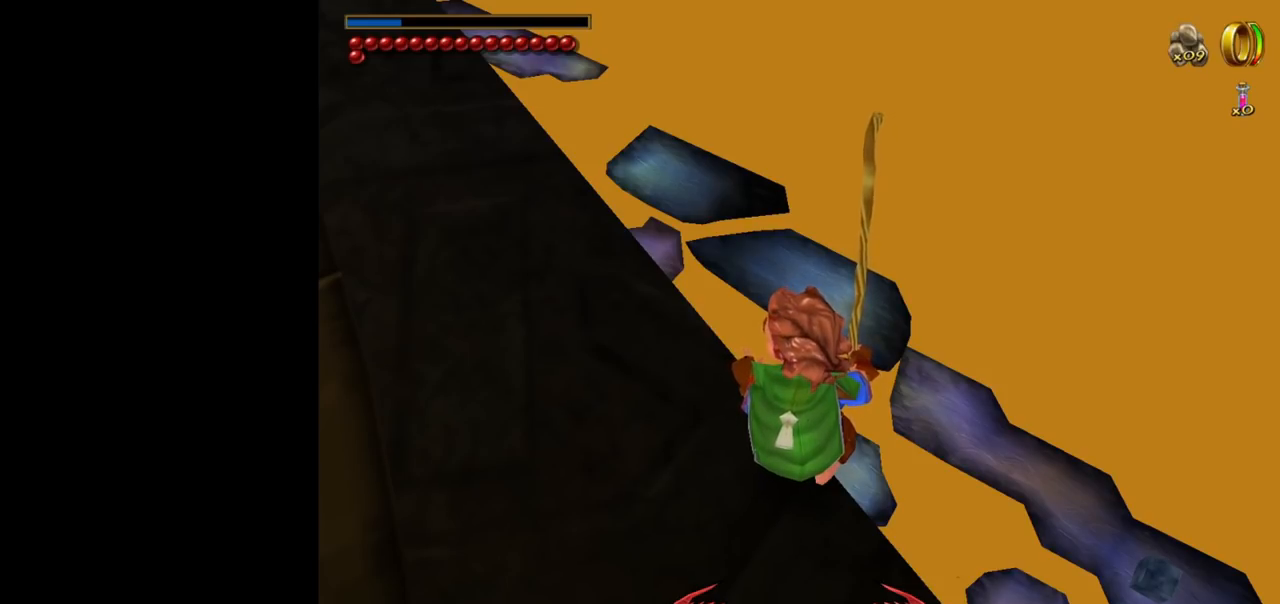
{"keys": ["shift"], "mouse": [], "events": []}
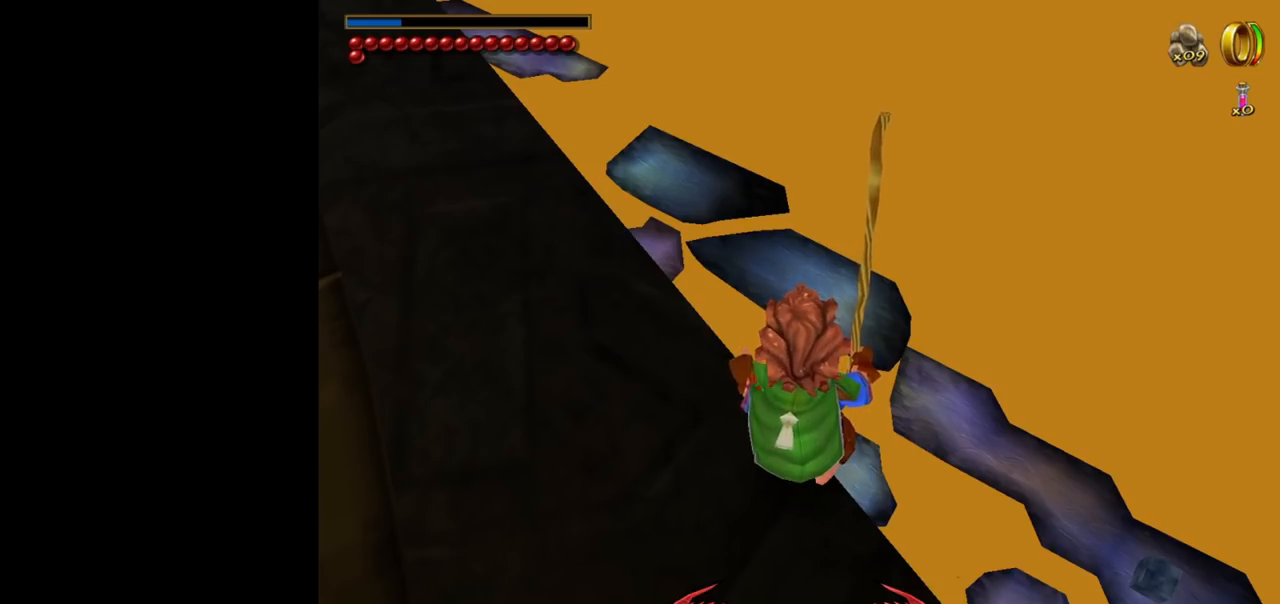
{"keys": ["shift"], "mouse": [], "events": []}
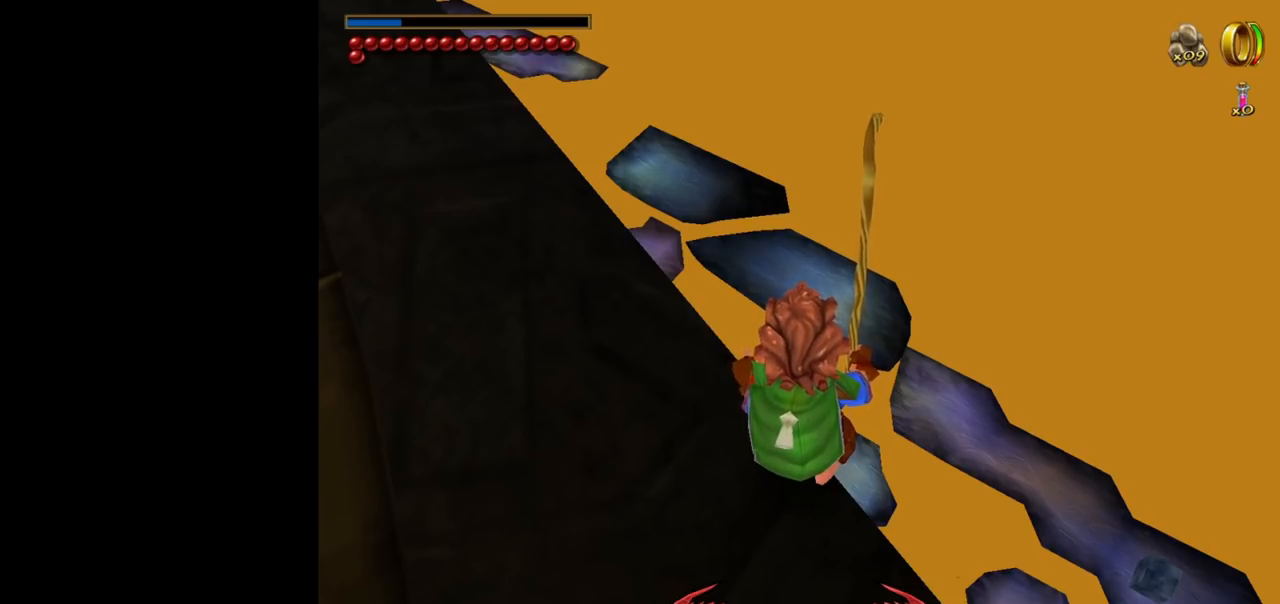
{"keys": ["shift"], "mouse": [], "events": []}
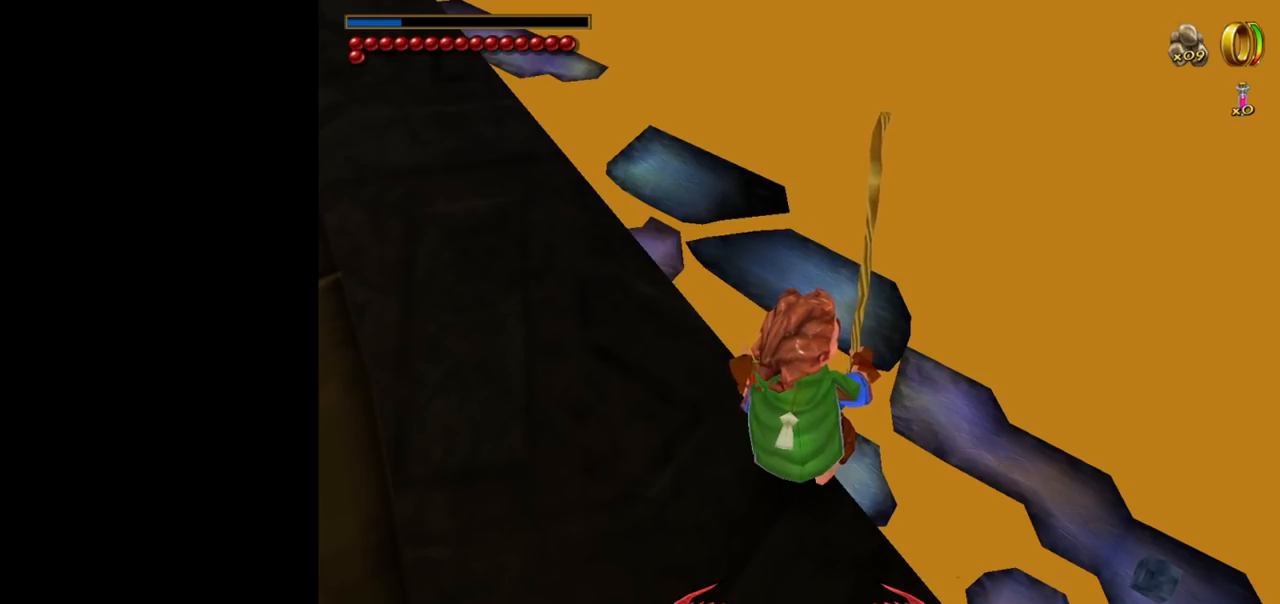
{"keys": ["shift"], "mouse": [], "events": []}
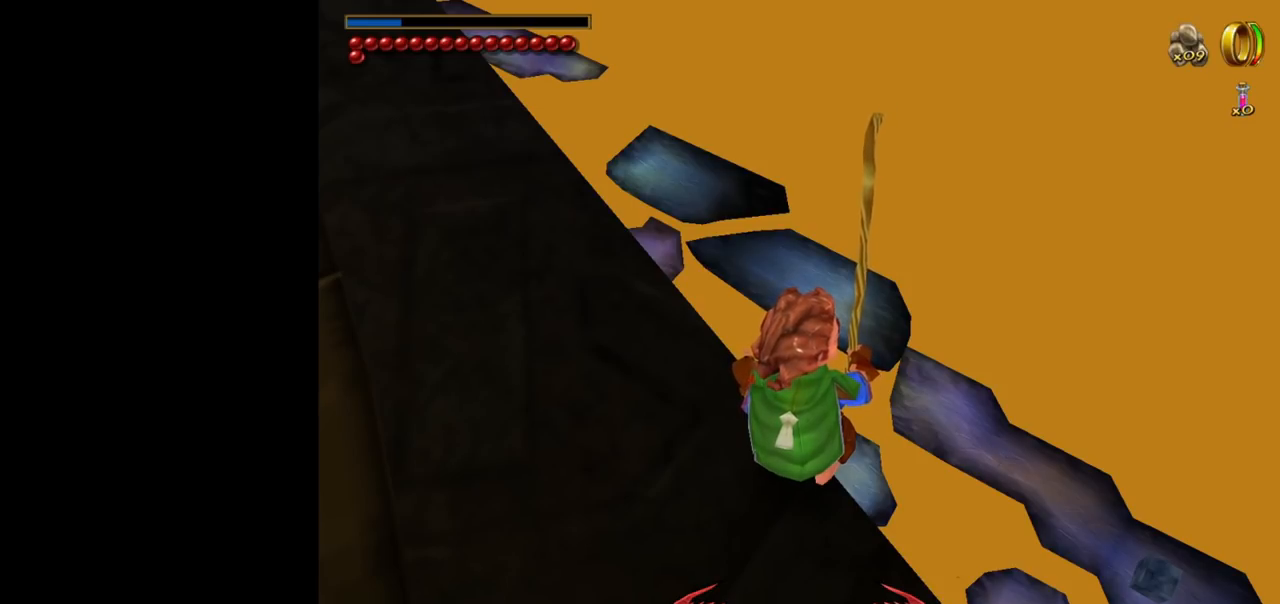
{"keys": [], "mouse": [], "events": [[100, "shift", "up"]]}
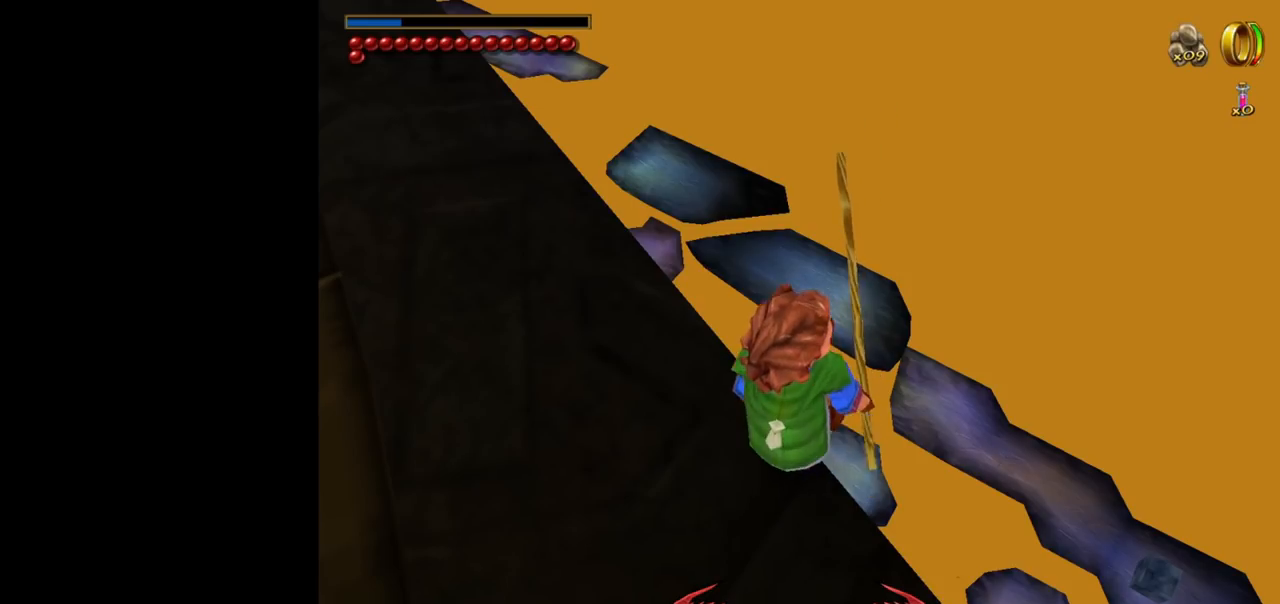
{"keys": ["w"], "mouse": [], "events": [[17, "shift", "down"], [17, "w", "down"], [117, "space", "down"], [150, "shift", "up"], [200, "space", "up"]]}
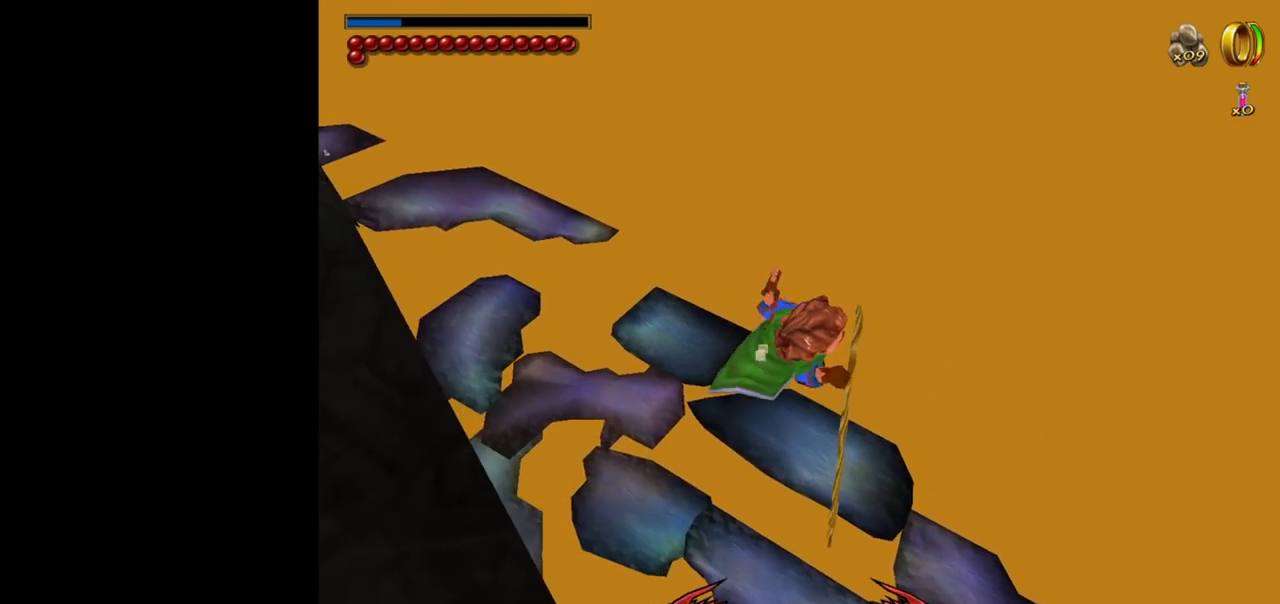
{"keys": ["w"], "mouse": [], "events": [[367, "mouse_right", "down"], [500, "mouse_right", "up"]]}
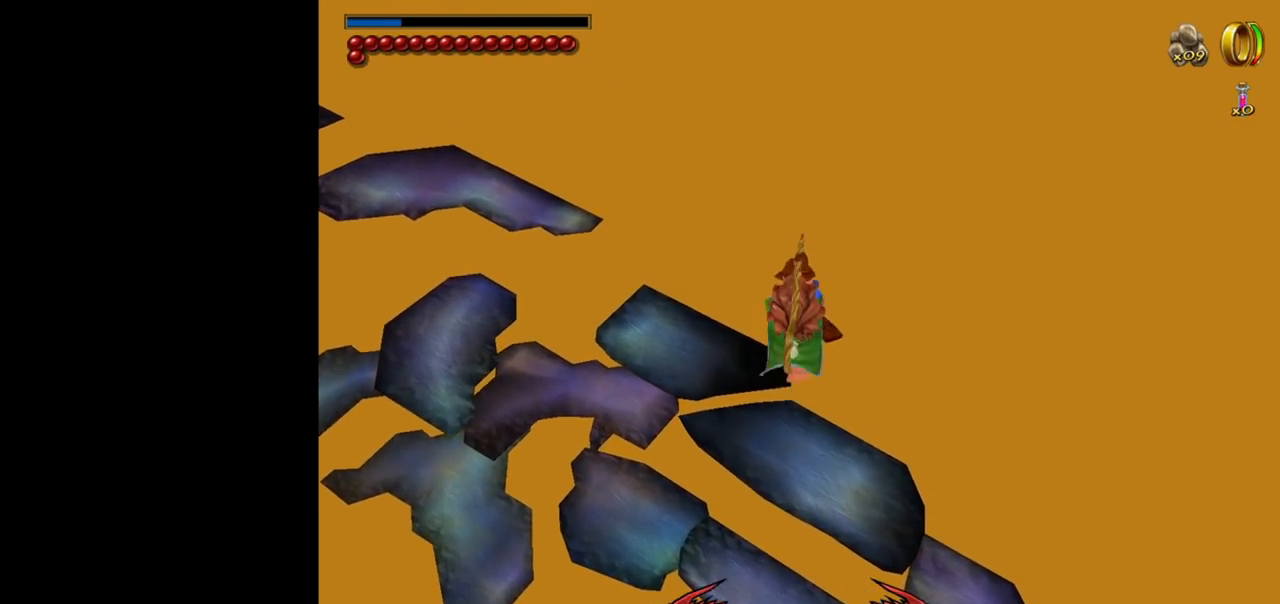
{"keys": ["w"], "mouse": [], "events": []}
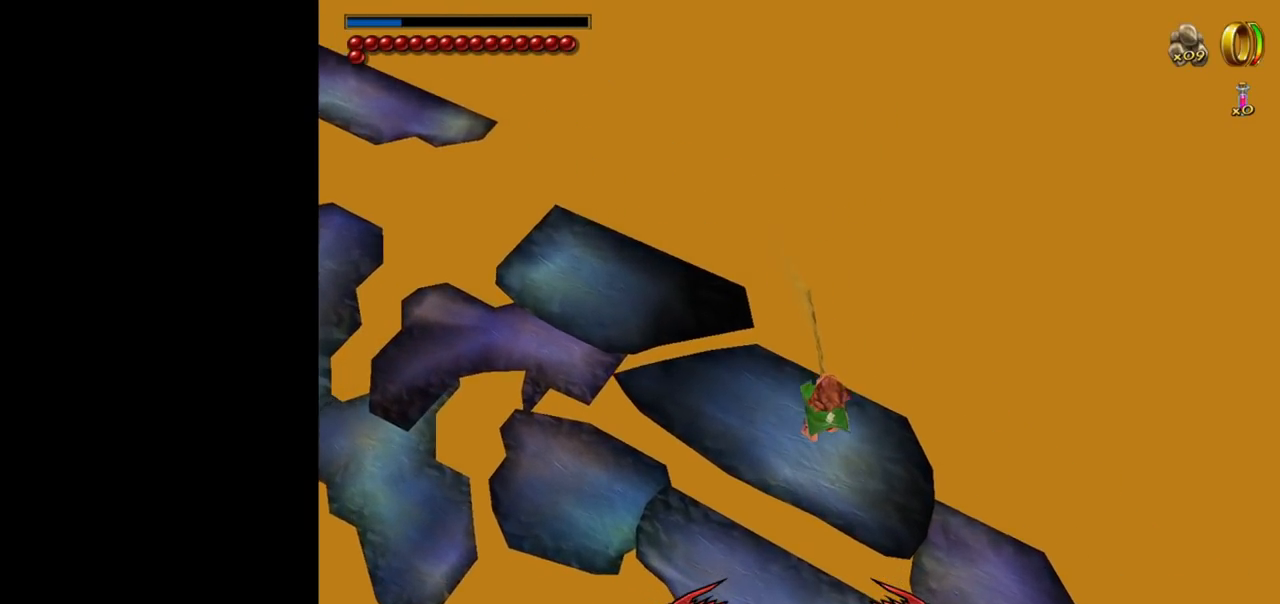
{"keys": ["w"], "mouse": [], "events": []}
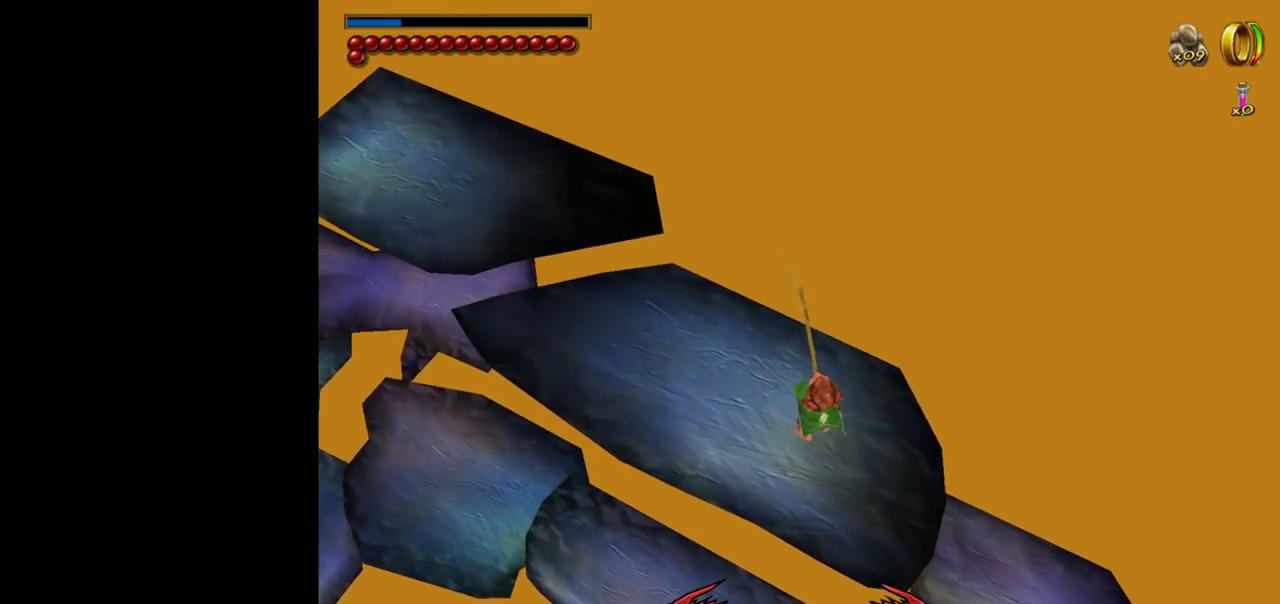
{"keys": [], "mouse": [], "events": [[134, "w", "up"], [267, "escape", "down"], [367, "escape", "up"]]}
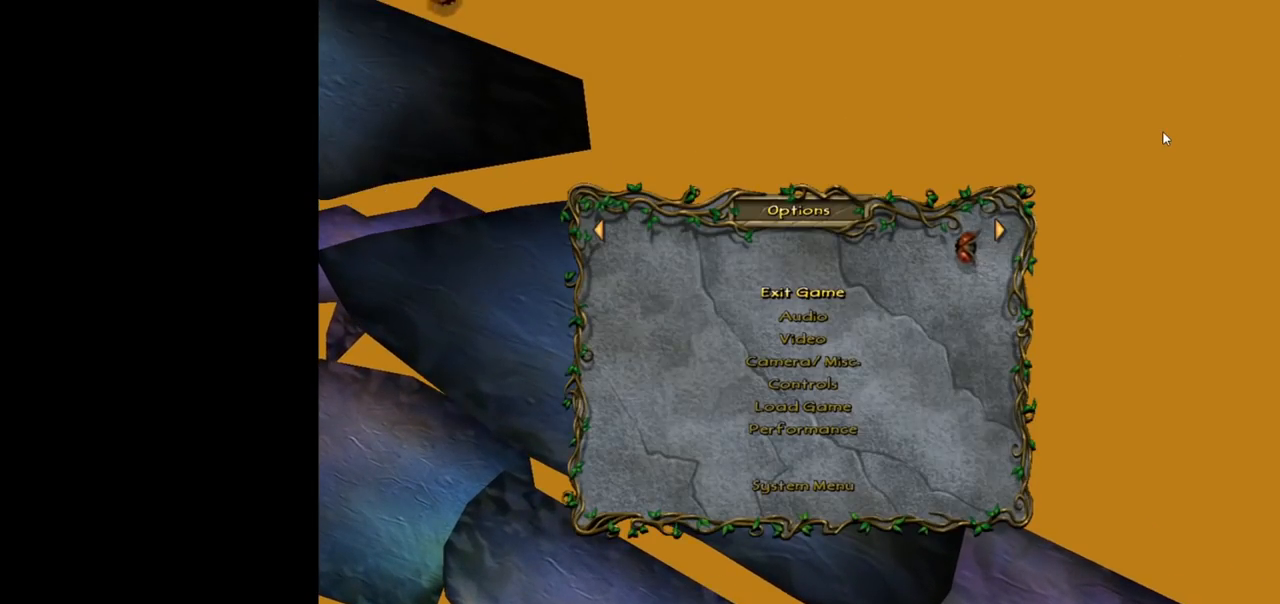
{"keys": [], "mouse": [], "events": []}